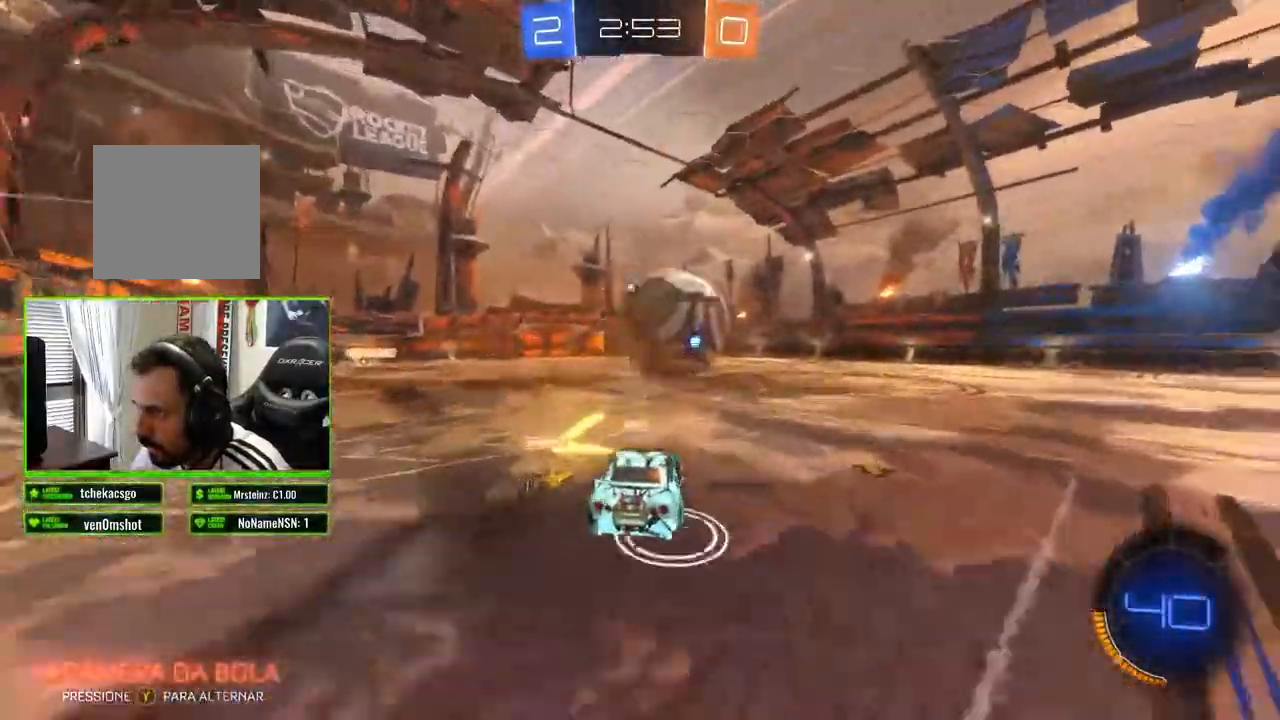
Gameplay with a controller (Xbox layout); each line is a JSON object with the inputs held at the frame after it (dt_ms = milliseconds from this image to that frame). "events" lists button and stick changes between this image and that frame as [ms after this image, input, new state], when the widget could be followed in between.
{"dt_ms": 500, "buttons": ["R2"], "left_stick": "center", "right_stick": "center", "events": []}
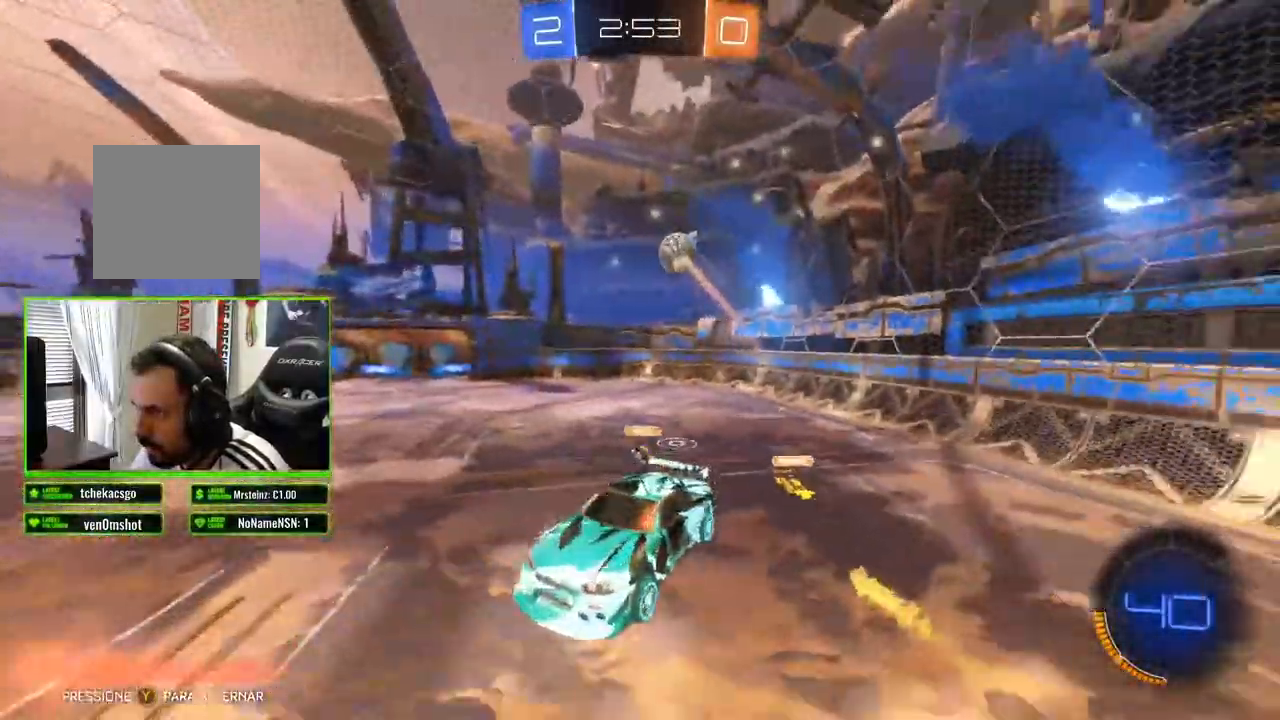
{"dt_ms": 500, "buttons": ["R2"], "left_stick": "center", "right_stick": "left", "events": [[300, "right_stick", "left"], [333, "X", "down"], [483, "X", "up"]]}
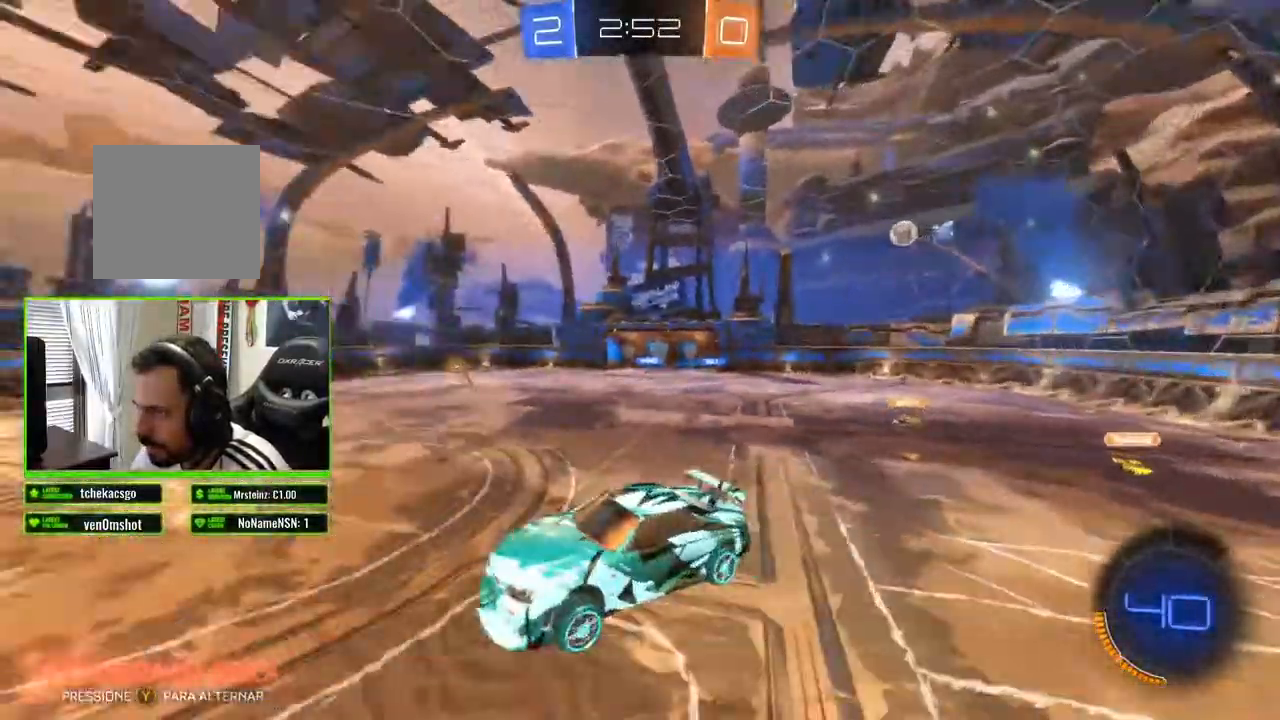
{"dt_ms": 500, "buttons": ["R2"], "left_stick": "center", "right_stick": "left", "events": []}
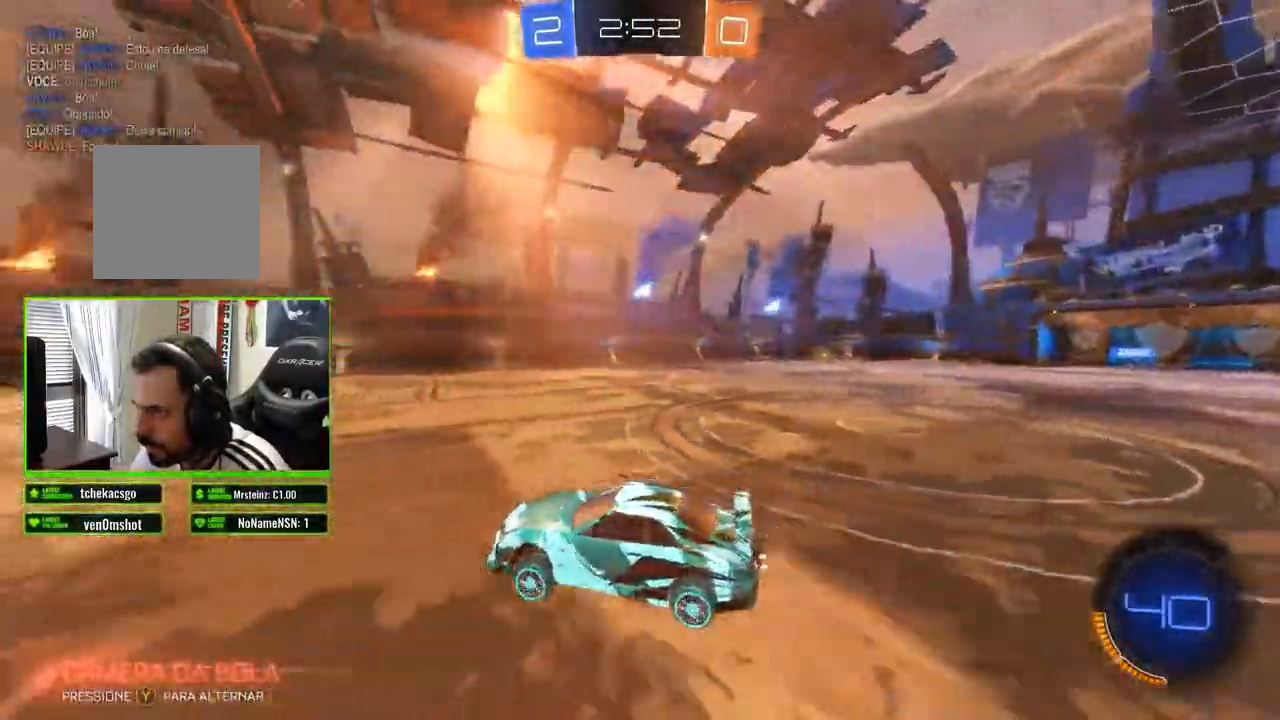
{"dt_ms": 500, "buttons": ["B", "R2"], "left_stick": "right", "right_stick": "center", "events": [[267, "left_stick", "right"], [283, "right_stick", "center"], [400, "B", "down"]]}
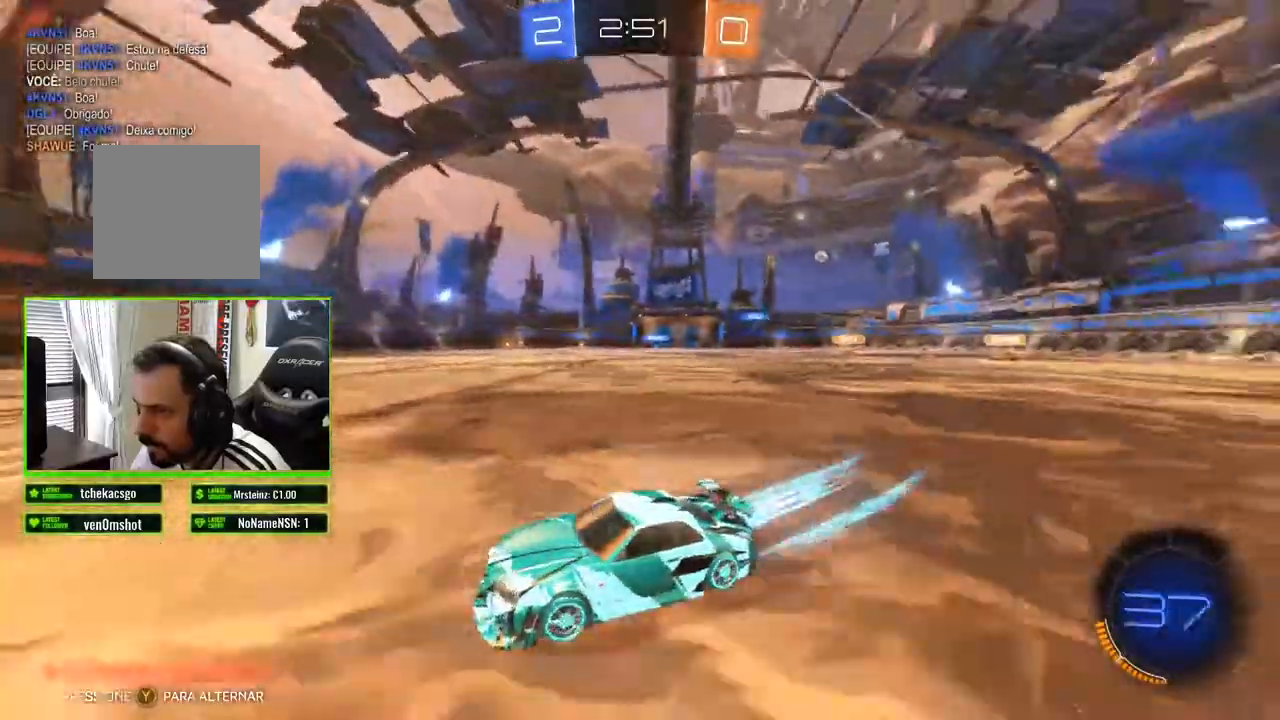
{"dt_ms": 500, "buttons": ["R2"], "left_stick": "right", "right_stick": "center", "events": [[400, "B", "up"]]}
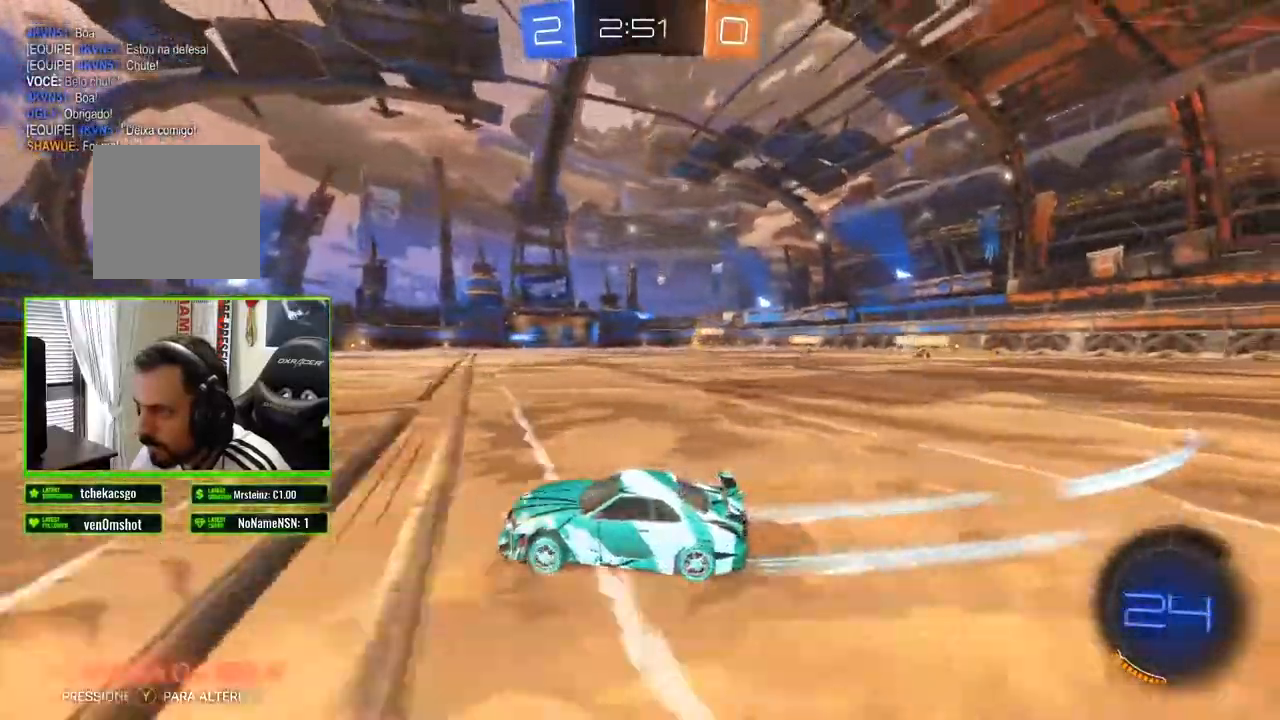
{"dt_ms": 500, "buttons": ["R2"], "left_stick": "center", "right_stick": "left", "events": [[83, "right_stick", "left"], [100, "left_stick", "center"]]}
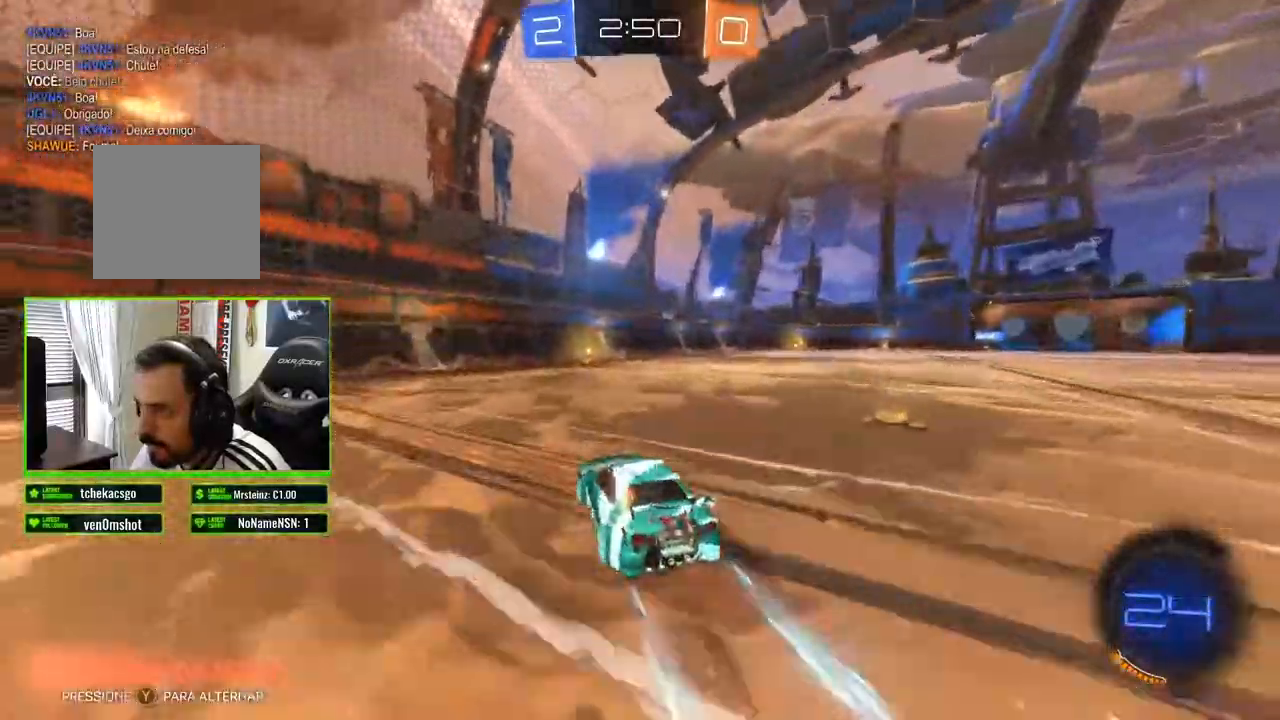
{"dt_ms": 500, "buttons": ["R2"], "left_stick": "center", "right_stick": "center", "events": [[267, "left_stick", "right"], [283, "right_stick", "center"], [350, "B", "down"], [383, "left_stick", "center"], [433, "B", "up"]]}
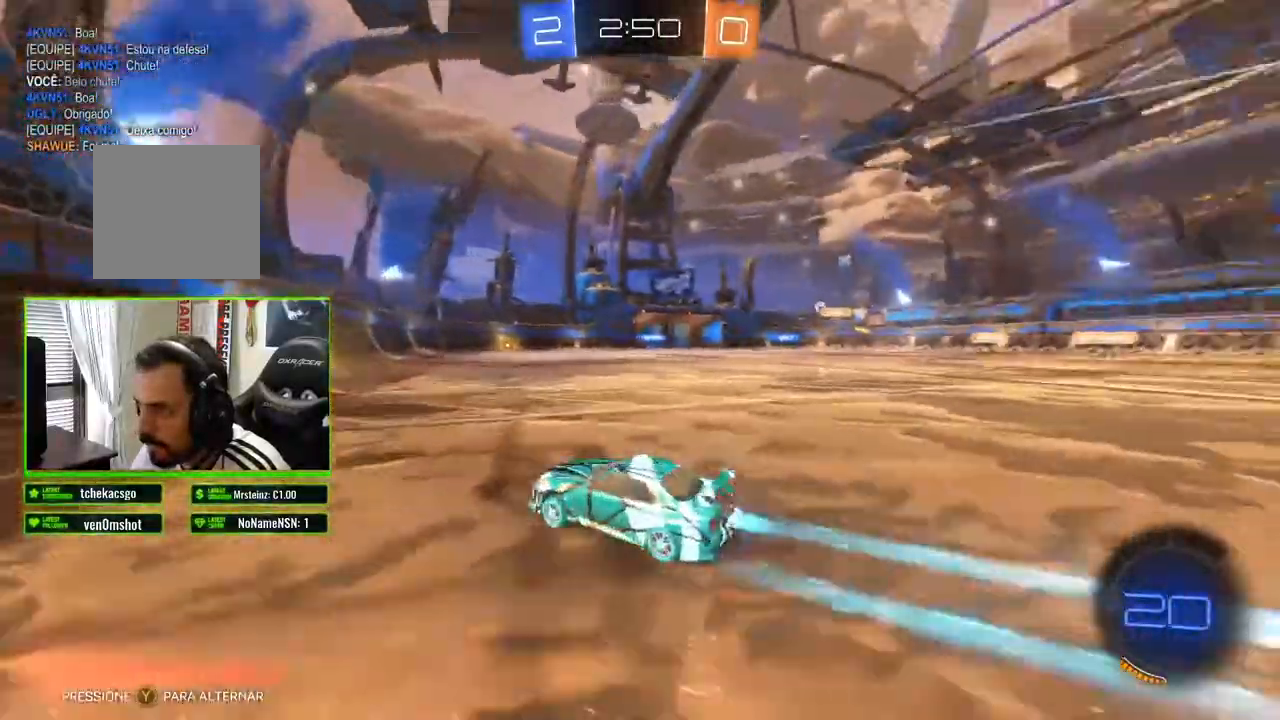
{"dt_ms": 500, "buttons": ["R2"], "left_stick": "right", "right_stick": "center", "events": [[17, "B", "down"], [67, "B", "up"], [233, "left_stick", "right"]]}
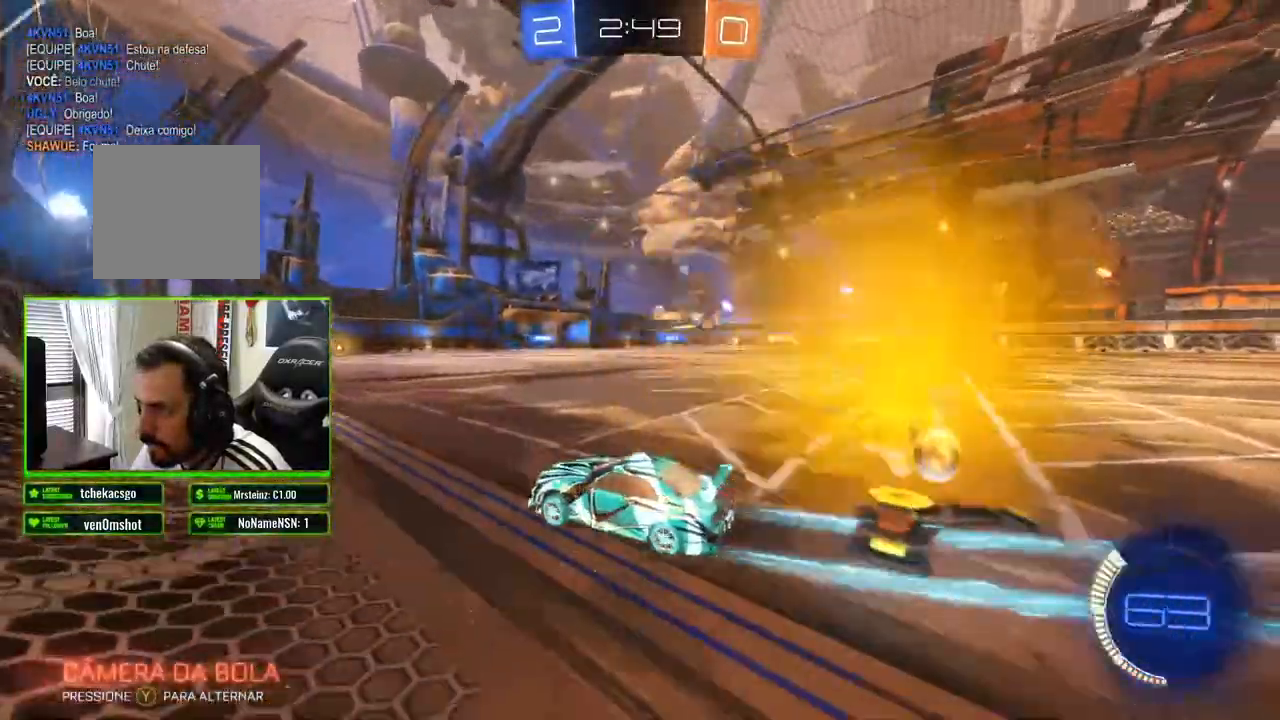
{"dt_ms": 500, "buttons": ["R2"], "left_stick": "center", "right_stick": "center", "events": [[150, "left_stick", "center"]]}
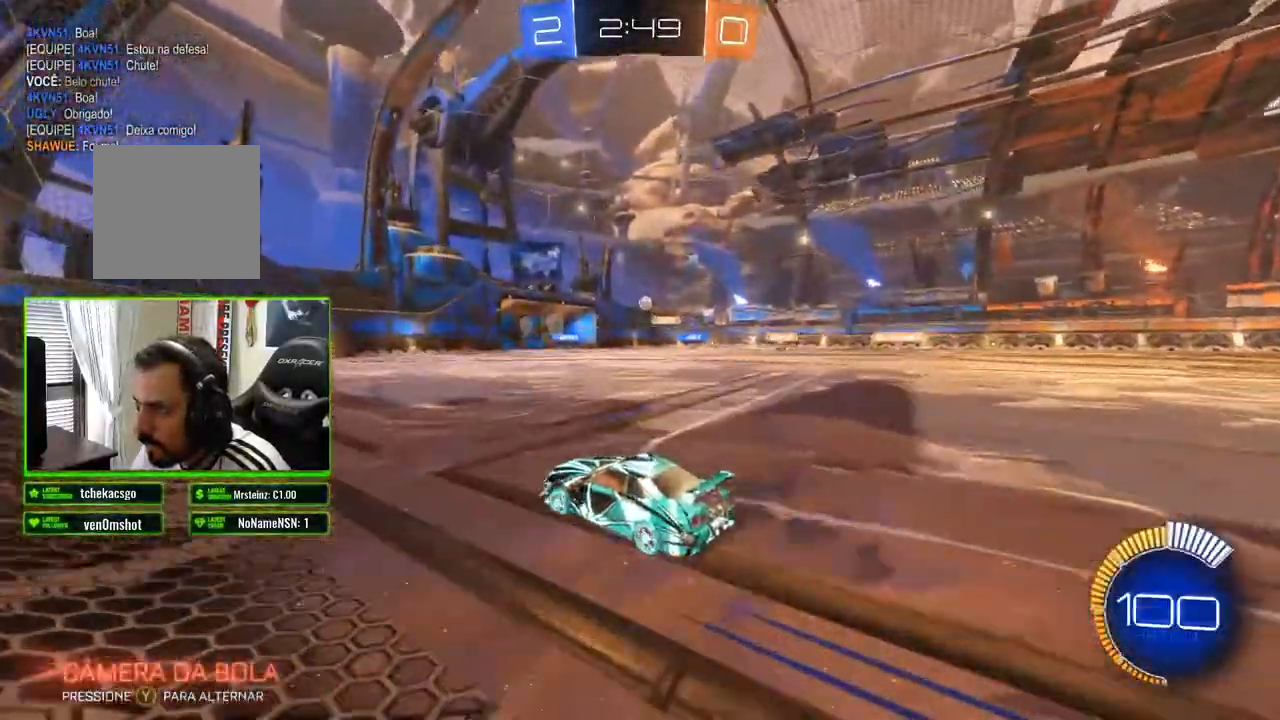
{"dt_ms": 500, "buttons": ["R2"], "left_stick": "center", "right_stick": "center", "events": []}
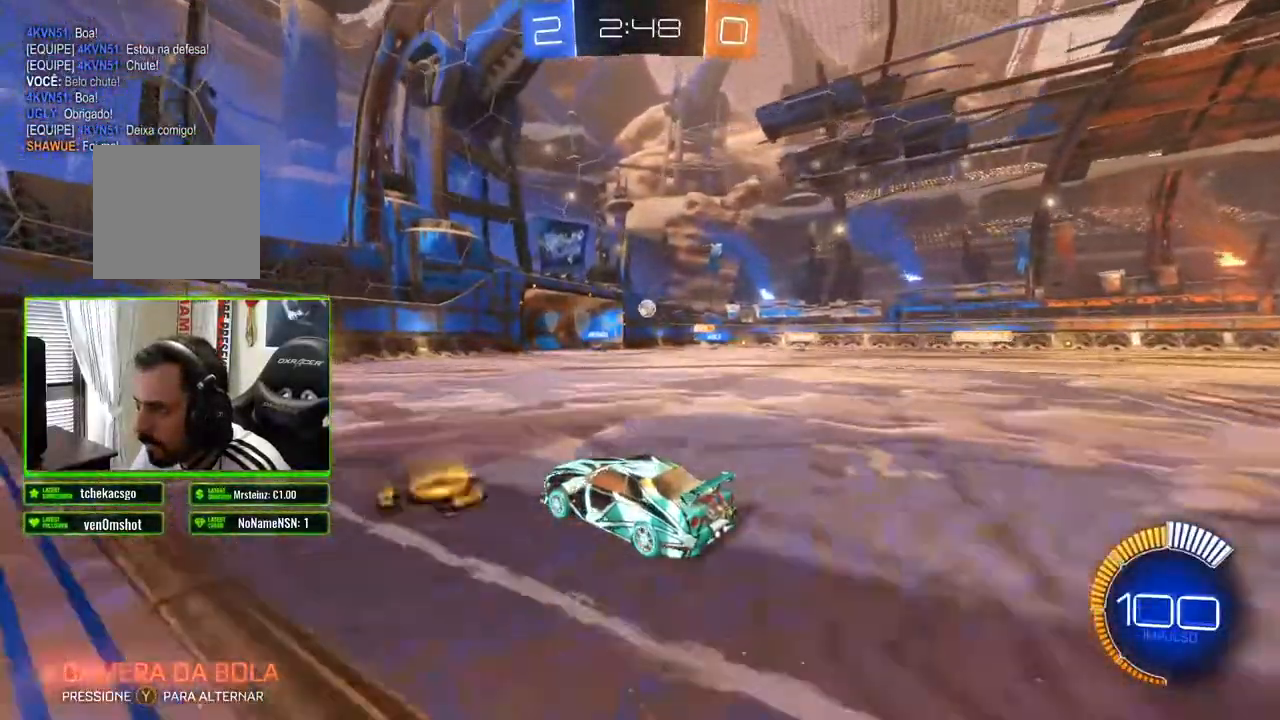
{"dt_ms": 500, "buttons": ["R2"], "left_stick": "right", "right_stick": "center", "events": [[317, "left_stick", "right"]]}
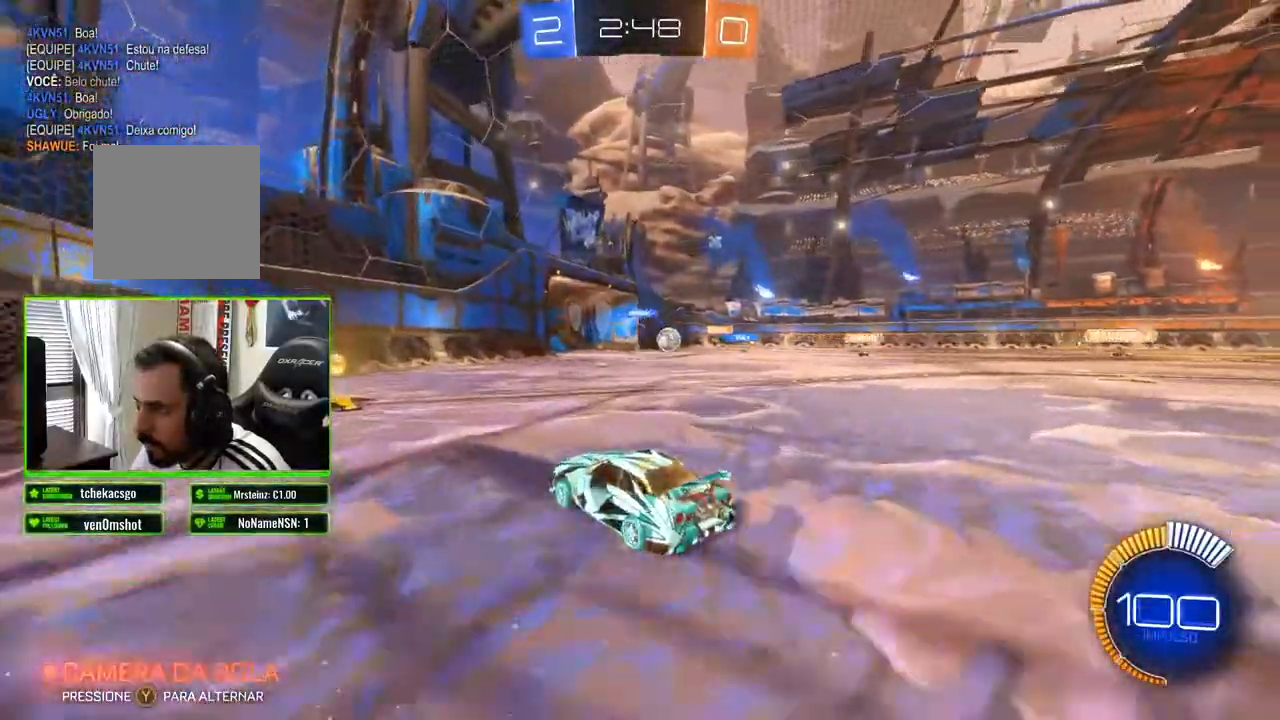
{"dt_ms": 500, "buttons": ["B", "R2"], "left_stick": "right", "right_stick": "center", "events": [[50, "X", "down"], [150, "X", "up"], [383, "B", "down"]]}
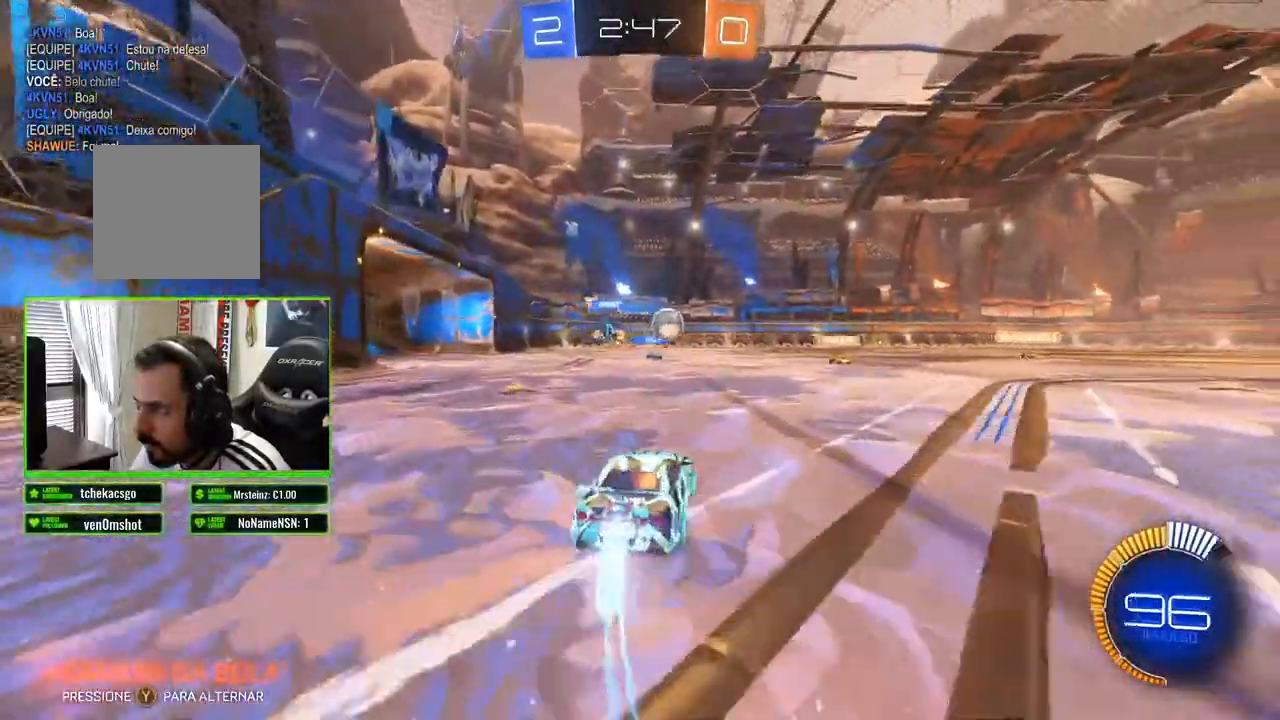
{"dt_ms": 500, "buttons": ["R2"], "left_stick": "left", "right_stick": "center", "events": [[50, "left_stick", "center"], [300, "left_stick", "left"], [417, "B", "up"]]}
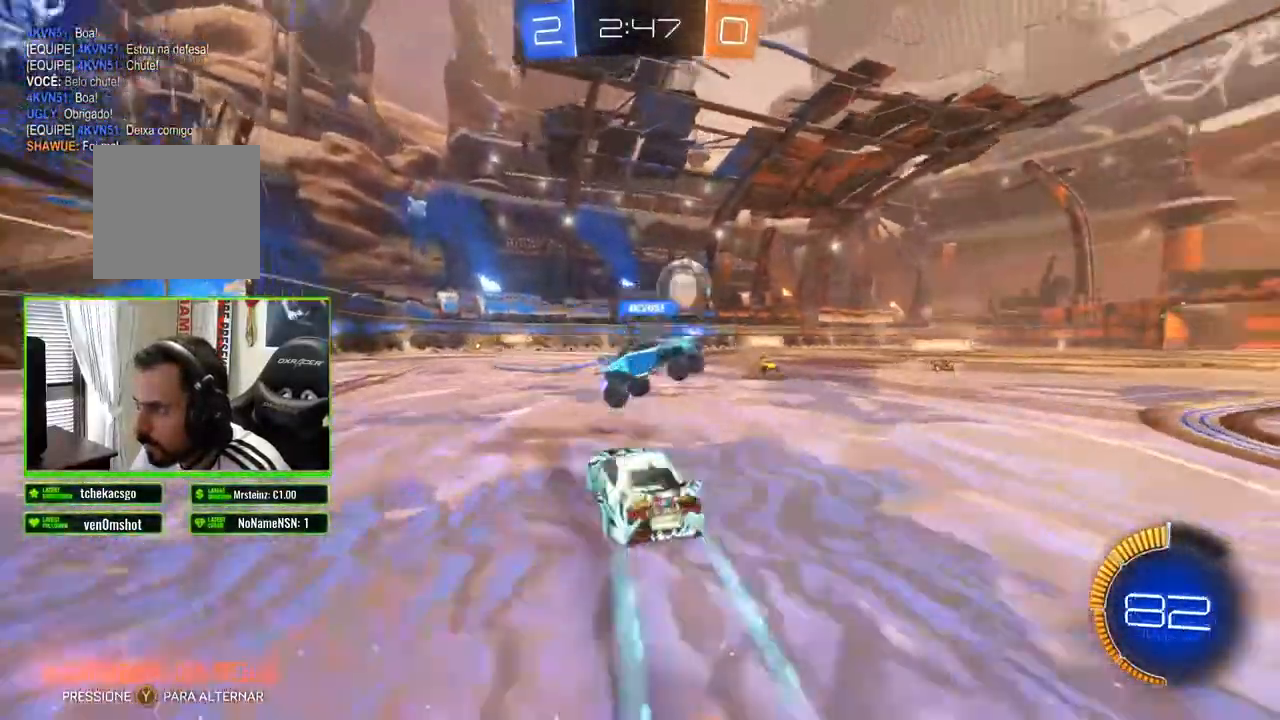
{"dt_ms": 500, "buttons": ["R2"], "left_stick": "right", "right_stick": "center", "events": [[183, "left_stick", "center"], [283, "left_stick", "right"], [317, "X", "down"], [467, "X", "up"]]}
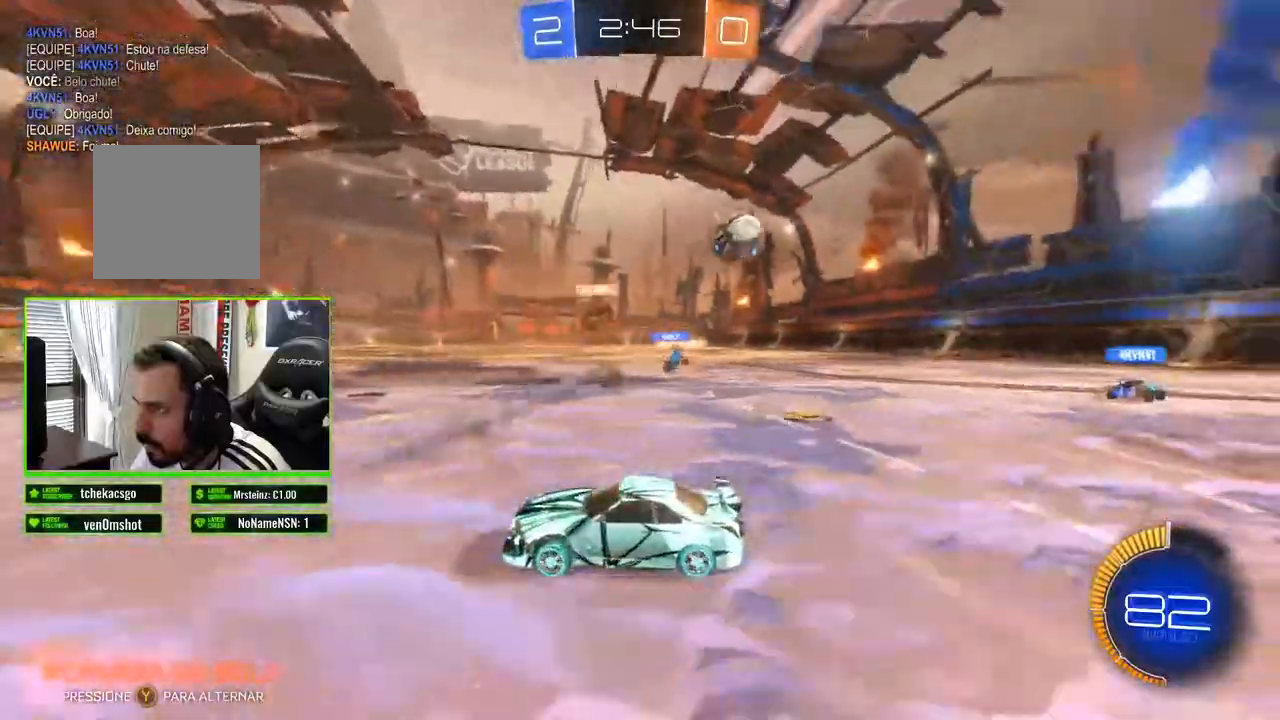
{"dt_ms": 500, "buttons": ["R2"], "left_stick": "left", "right_stick": "center", "events": [[250, "left_stick", "left"], [317, "X", "down"], [450, "X", "up"]]}
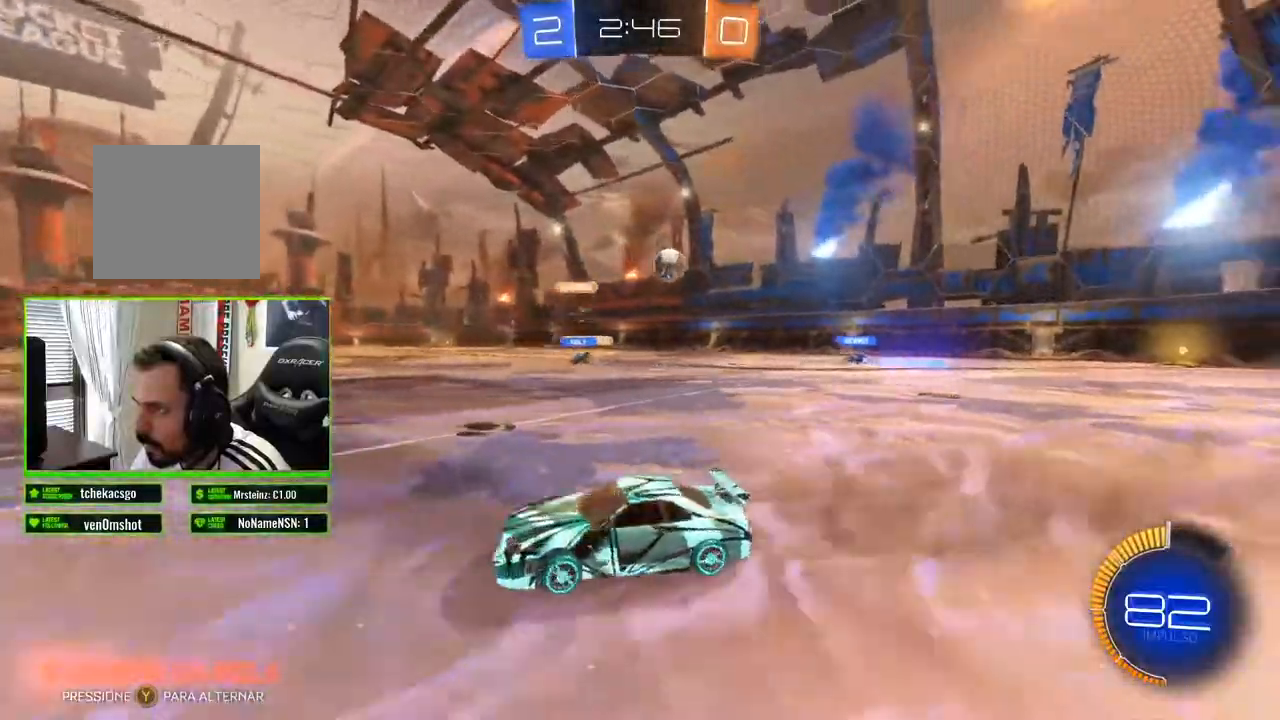
{"dt_ms": 500, "buttons": ["R2"], "left_stick": "left", "right_stick": "center", "events": []}
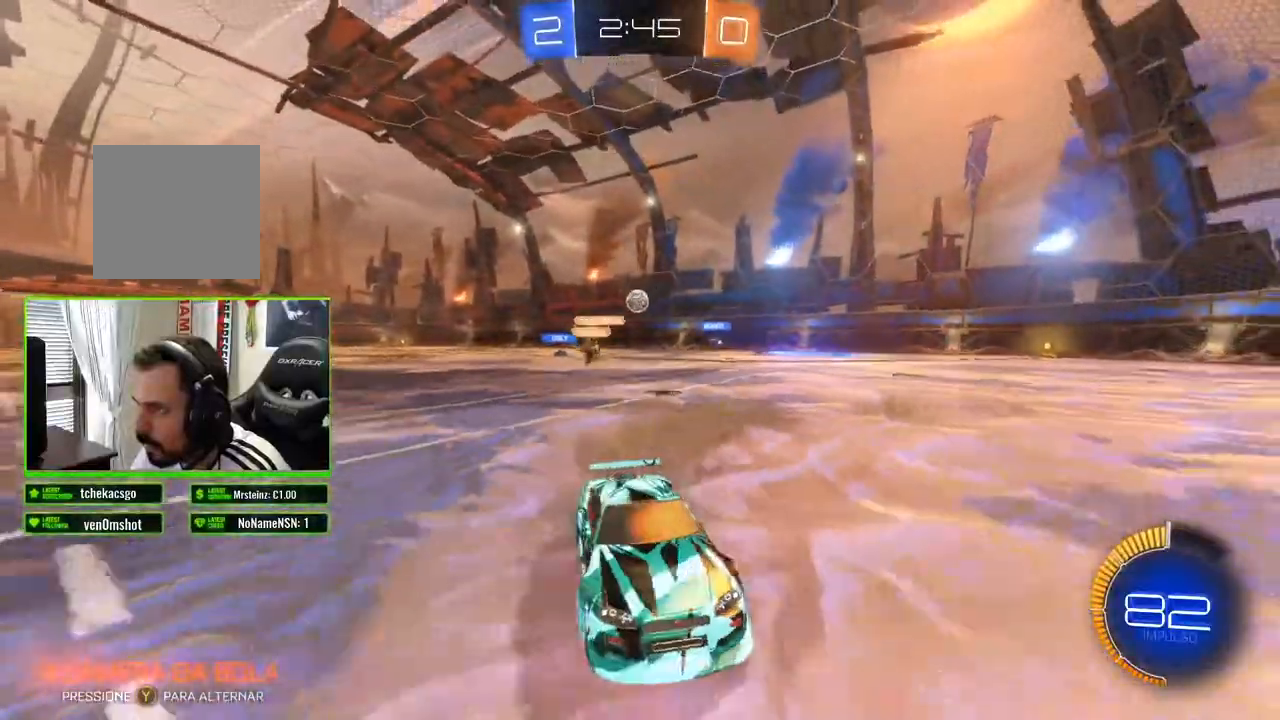
{"dt_ms": 500, "buttons": ["R2"], "left_stick": "left", "right_stick": "center", "events": []}
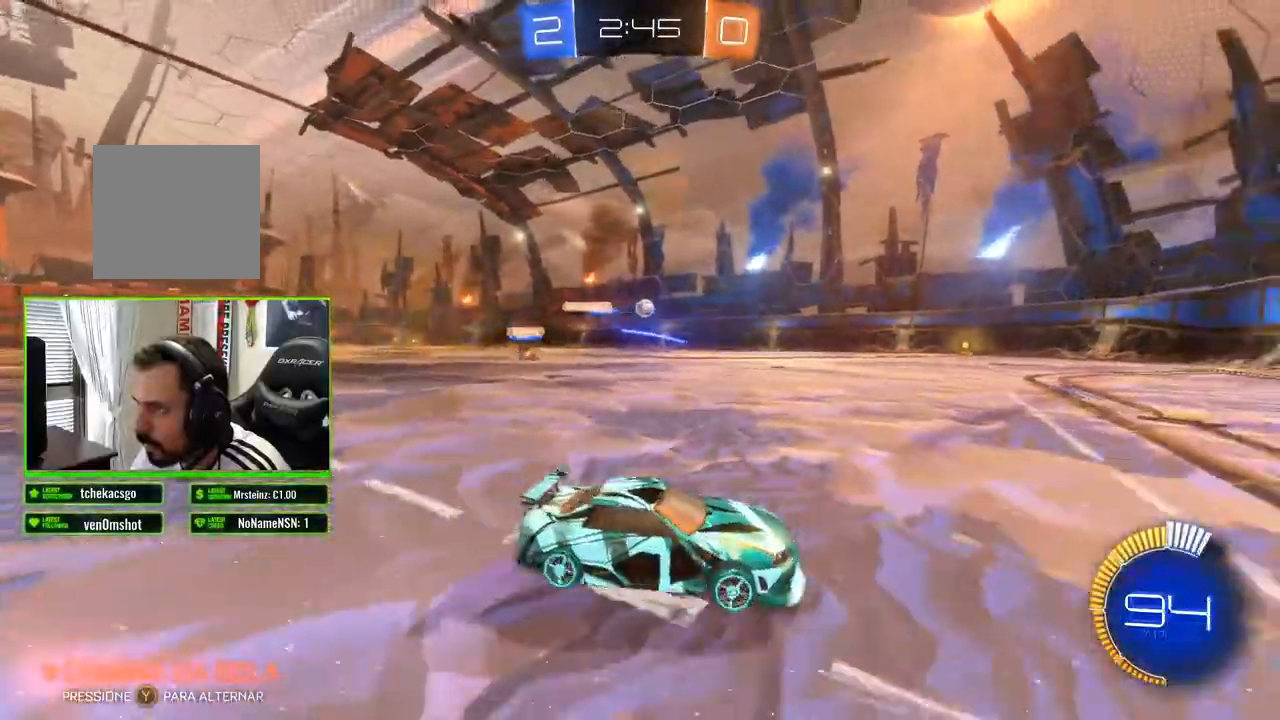
{"dt_ms": 500, "buttons": ["B", "R2"], "left_stick": "center", "right_stick": "center", "events": [[283, "B", "down"], [483, "left_stick", "center"]]}
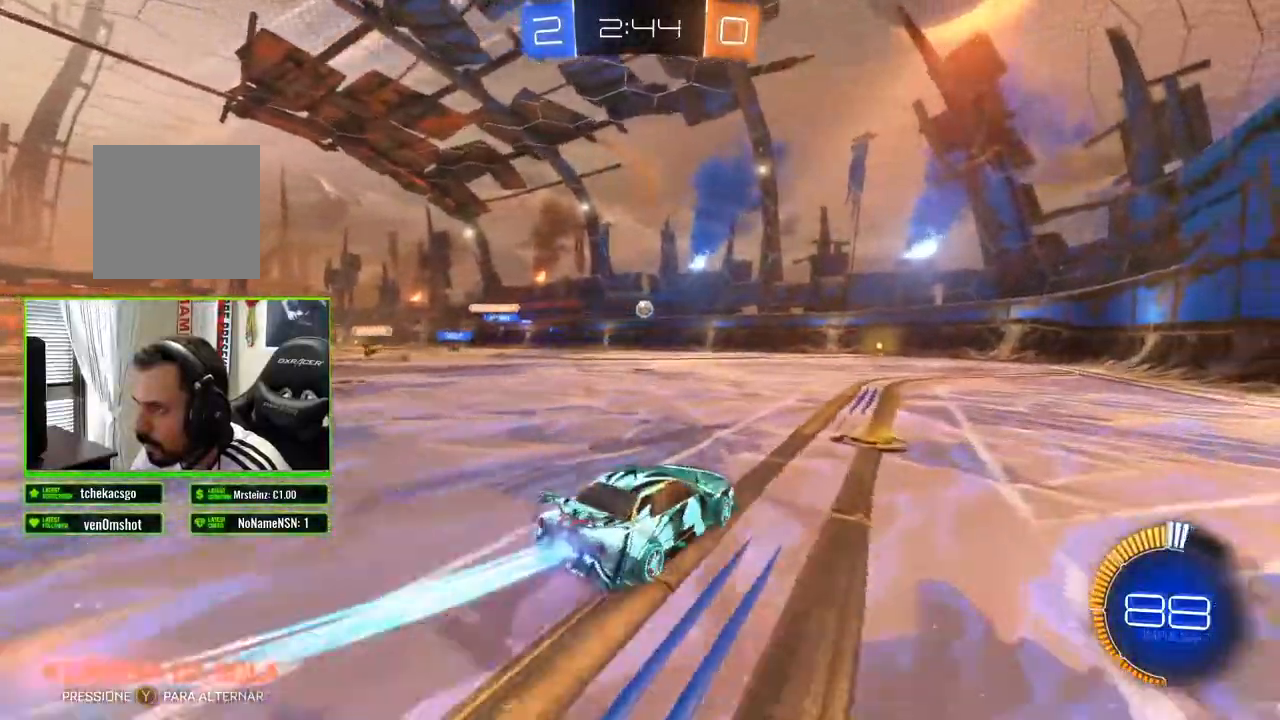
{"dt_ms": 500, "buttons": ["B", "R2"], "left_stick": "left", "right_stick": "center", "events": [[433, "left_stick", "left"]]}
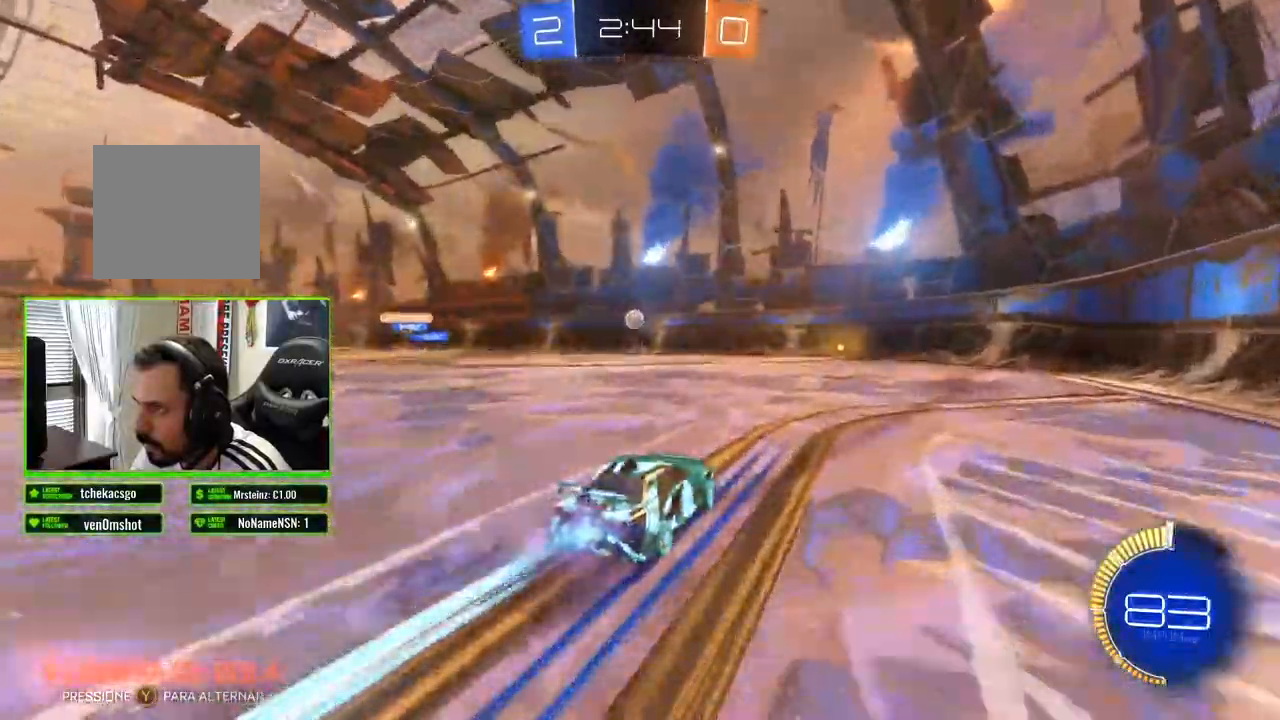
{"dt_ms": 500, "buttons": ["B", "R2"], "left_stick": "left", "right_stick": "center", "events": [[350, "left_stick", "center"], [433, "left_stick", "left"]]}
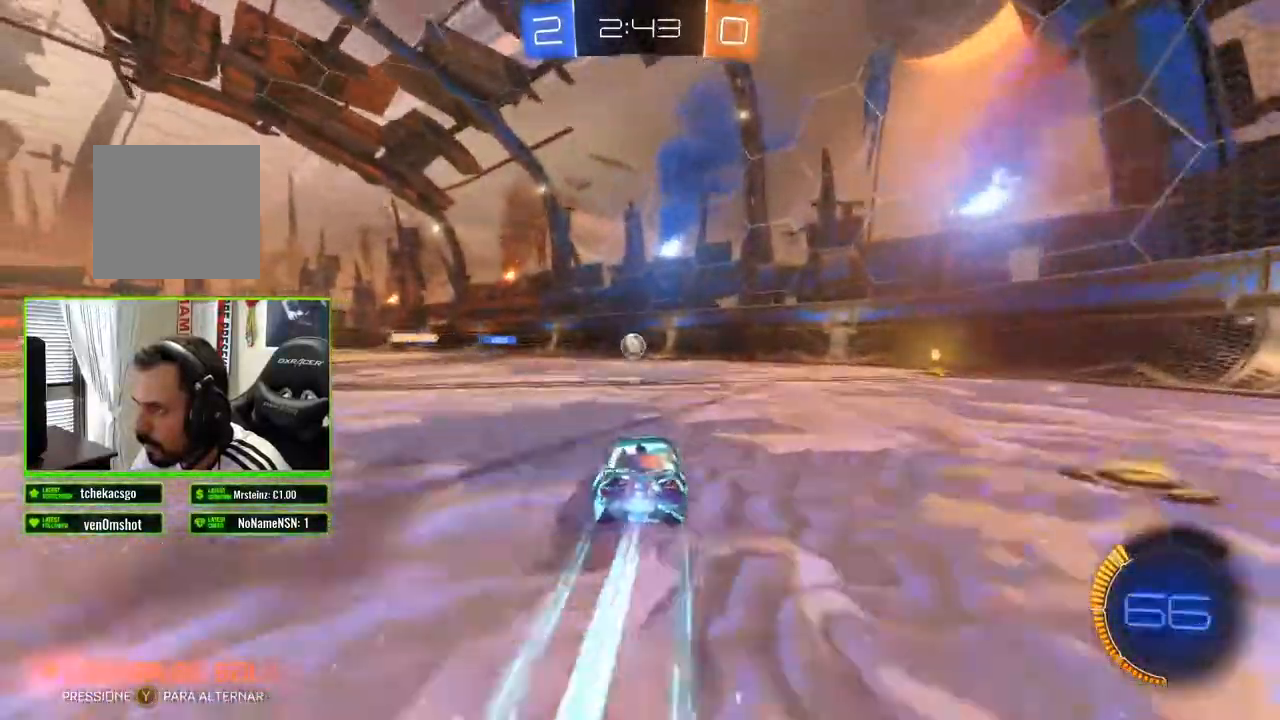
{"dt_ms": 500, "buttons": ["R2"], "left_stick": "center", "right_stick": "center", "events": [[33, "left_stick", "center"], [467, "B", "up"]]}
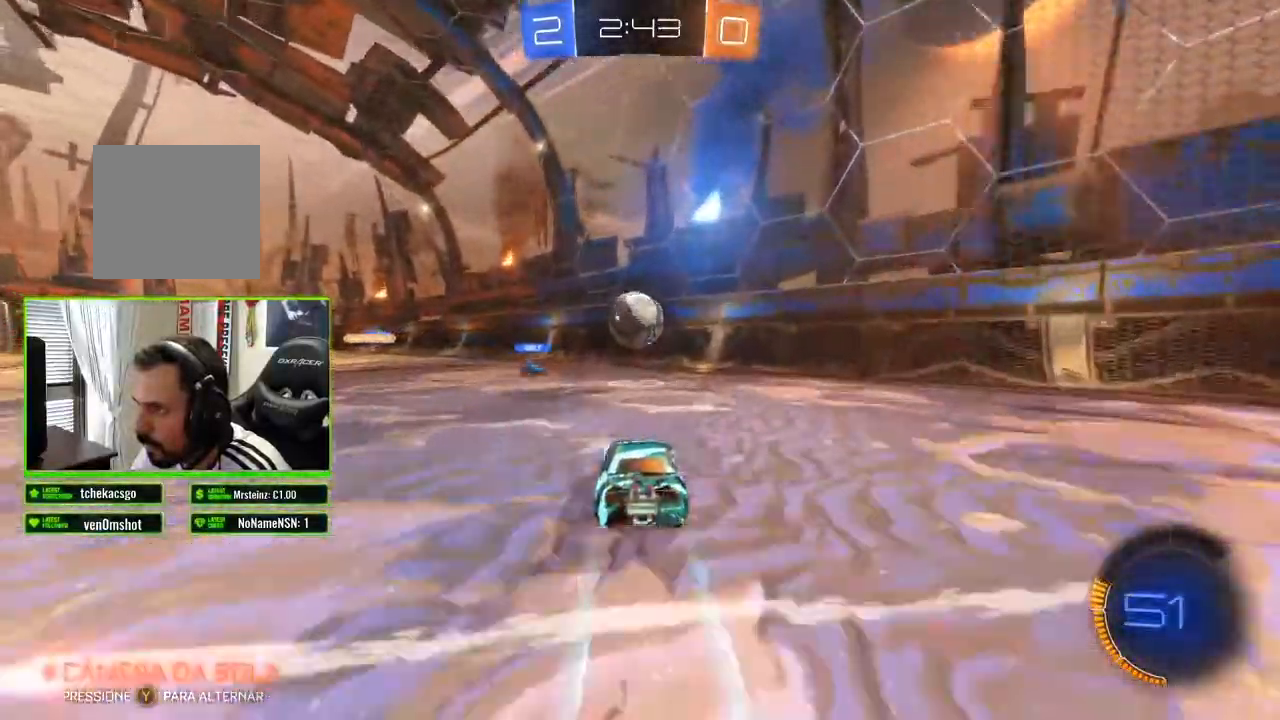
{"dt_ms": 500, "buttons": ["R2"], "left_stick": "center", "right_stick": "center"}
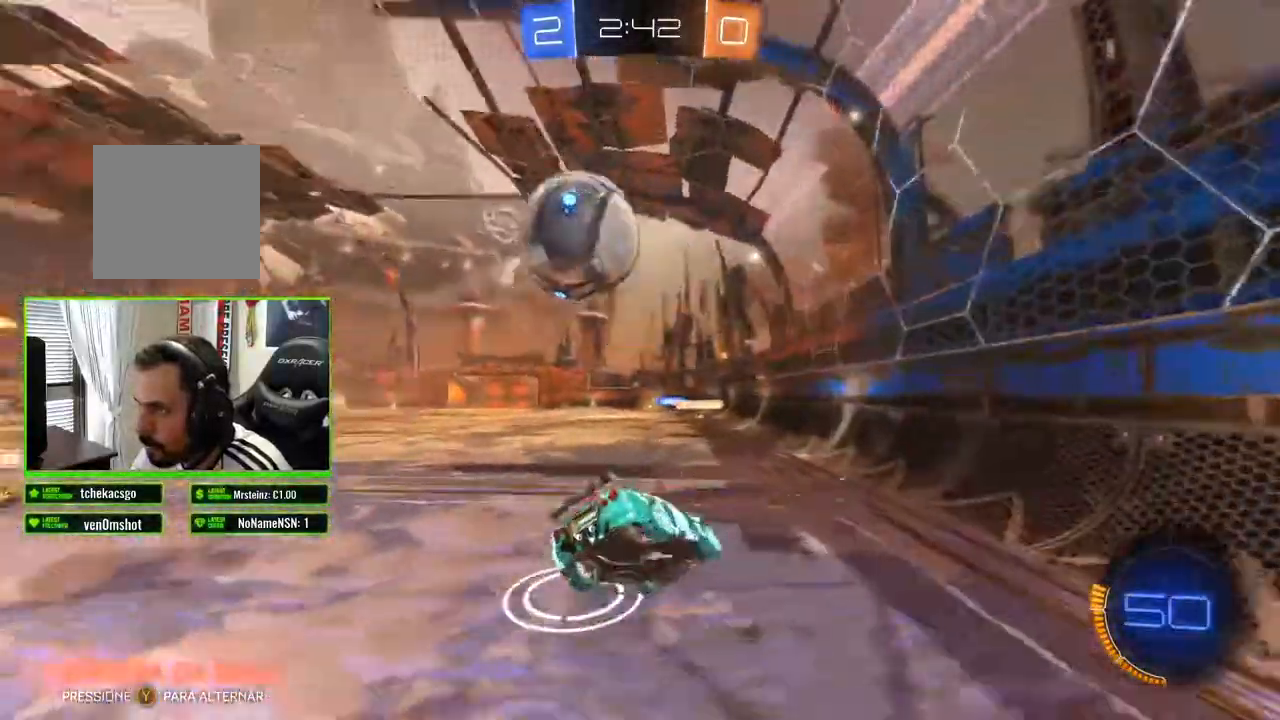
{"dt_ms": 500, "buttons": ["R2"], "left_stick": "center", "right_stick": "center", "events": [[217, "left_stick", "down-right"], [417, "left_stick", "center"]]}
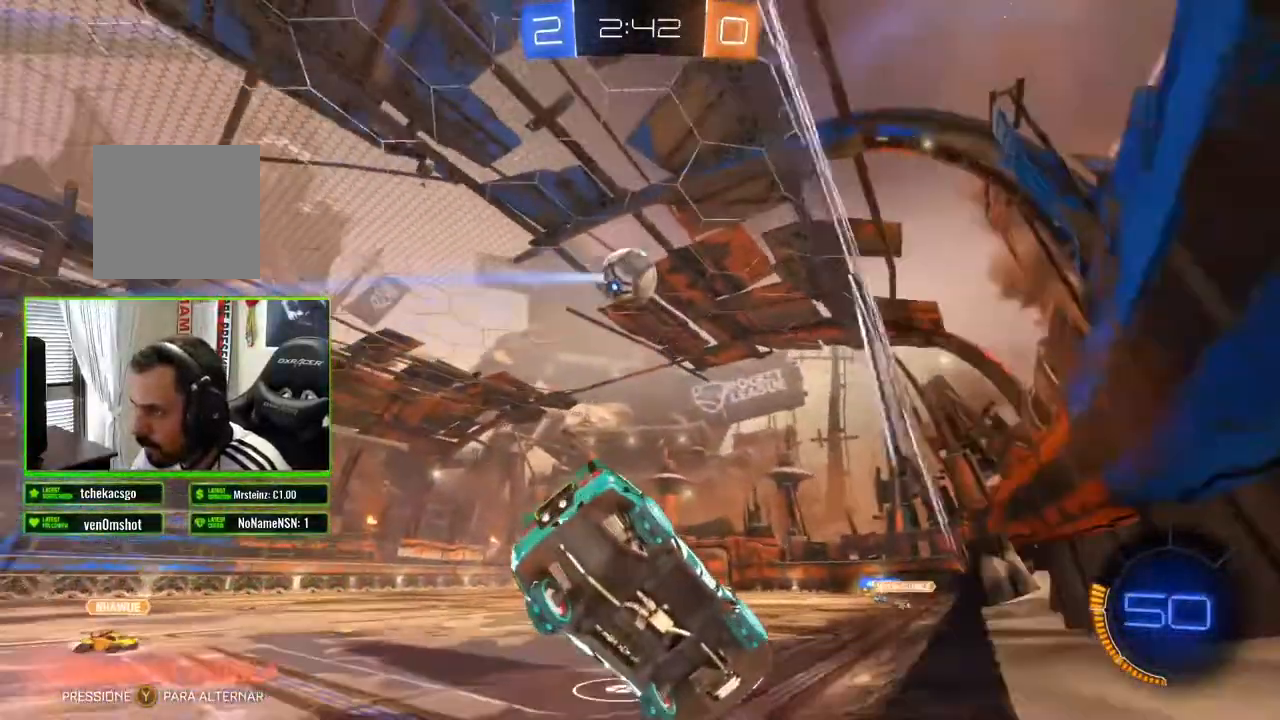
{"dt_ms": 1000, "buttons": ["R2"], "left_stick": "left", "right_stick": "center"}
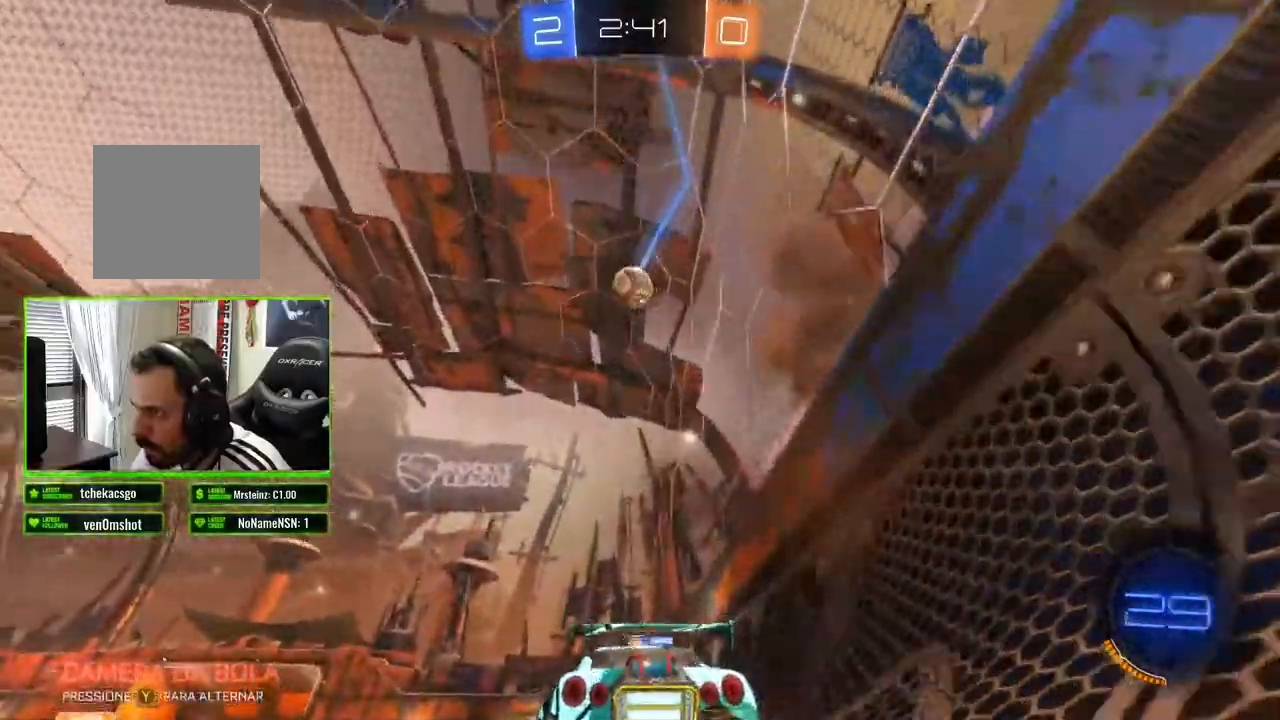
{"dt_ms": 500, "buttons": ["R2"], "left_stick": "center", "right_stick": "center", "events": [[50, "left_stick", "center"]]}
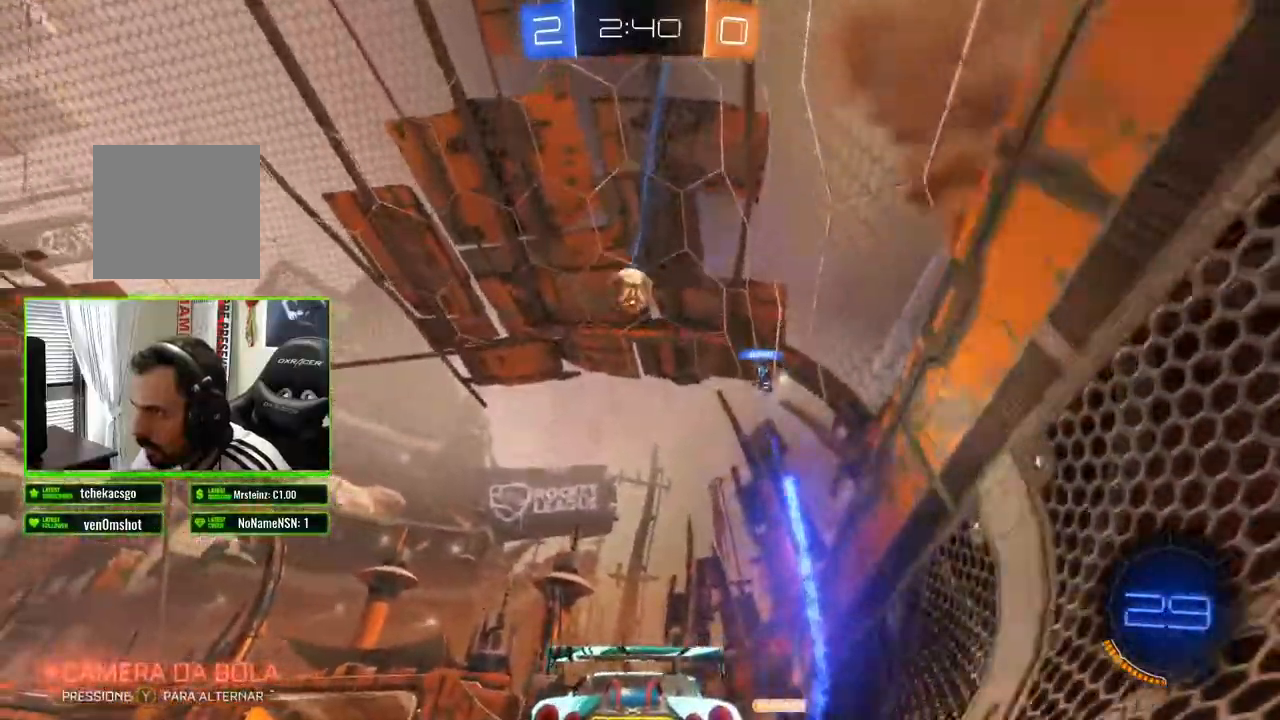
{"dt_ms": 500, "buttons": ["B", "R2"], "left_stick": "center", "right_stick": "center", "events": [[117, "left_stick", "left"], [250, "left_stick", "center"], [500, "B", "down"]]}
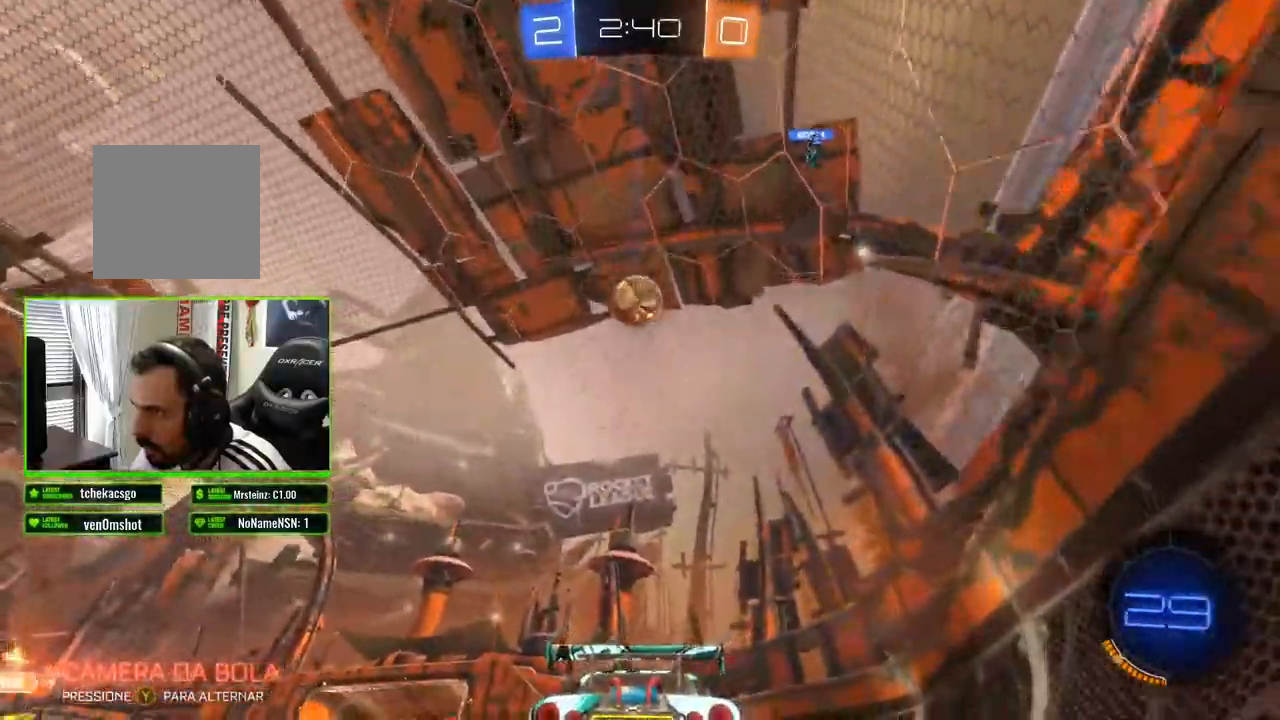
{"dt_ms": 500, "buttons": ["R2"], "left_stick": "down", "right_stick": "center", "events": [[200, "B", "up"], [267, "left_stick", "down"], [283, "A", "down"], [400, "A", "up"]]}
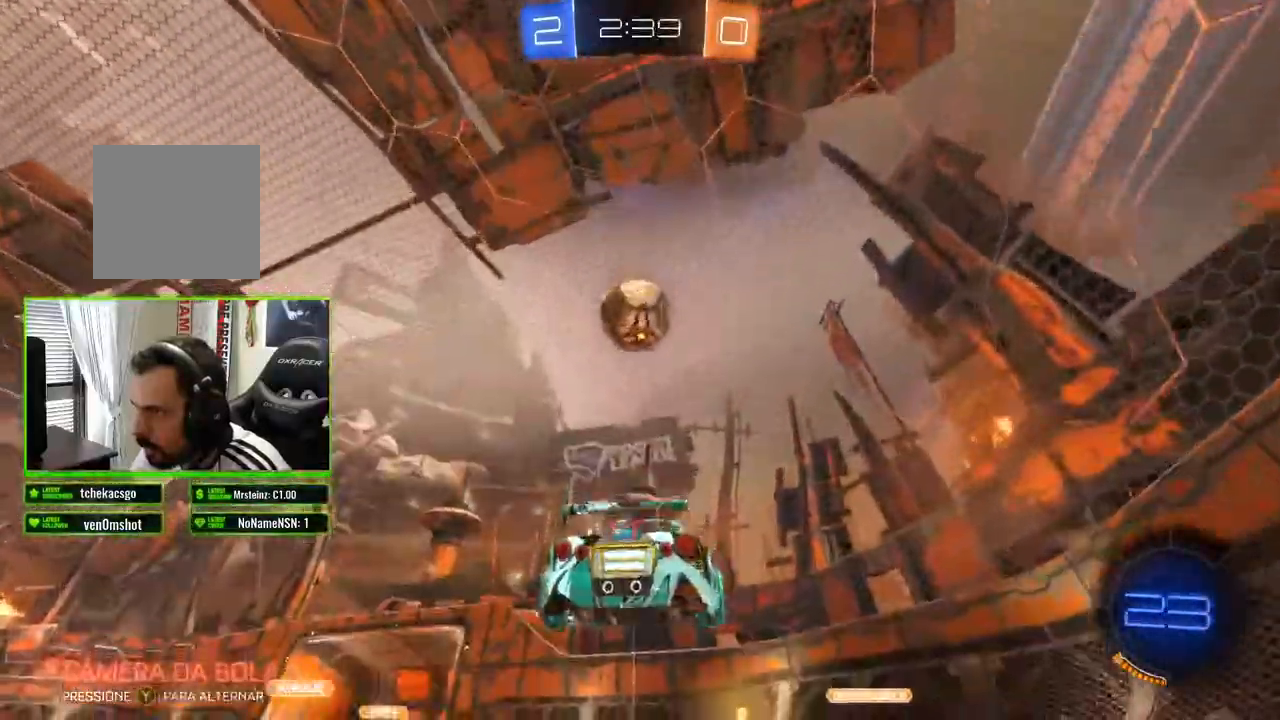
{"dt_ms": 500, "buttons": ["B", "R2"], "left_stick": "center", "right_stick": "center", "events": [[17, "B", "down"], [33, "left_stick", "center"]]}
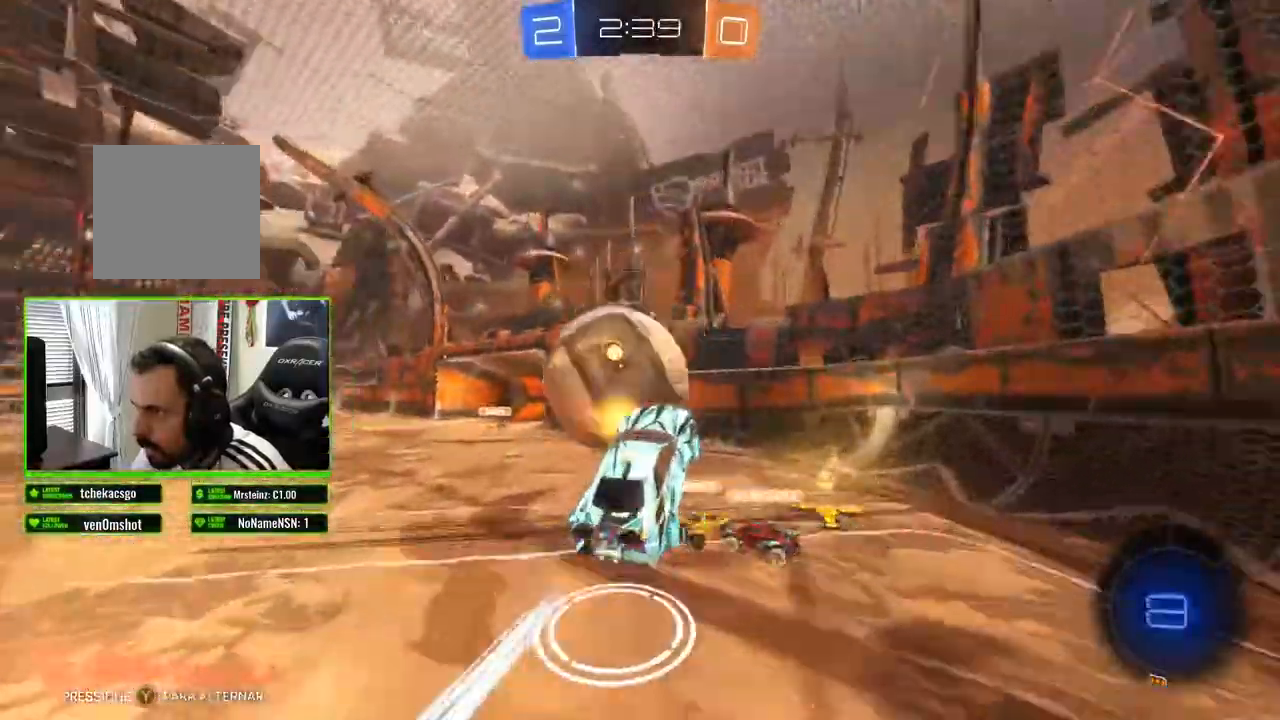
{"dt_ms": 500, "buttons": ["R2"], "left_stick": "up-right", "right_stick": "center", "events": [[17, "B", "up"], [400, "left_stick", "up-right"]]}
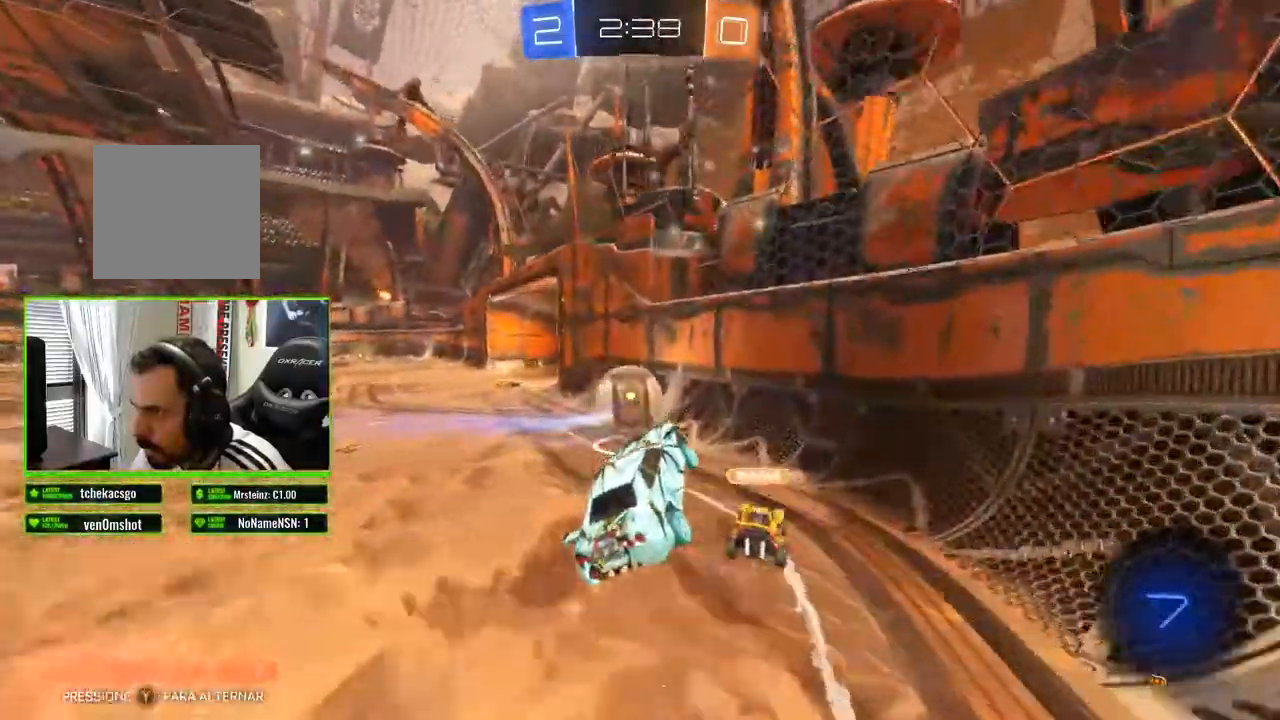
{"dt_ms": 500, "buttons": ["R2"], "left_stick": "left", "right_stick": "center", "events": [[50, "left_stick", "center"], [250, "left_stick", "right"], [417, "left_stick", "left"]]}
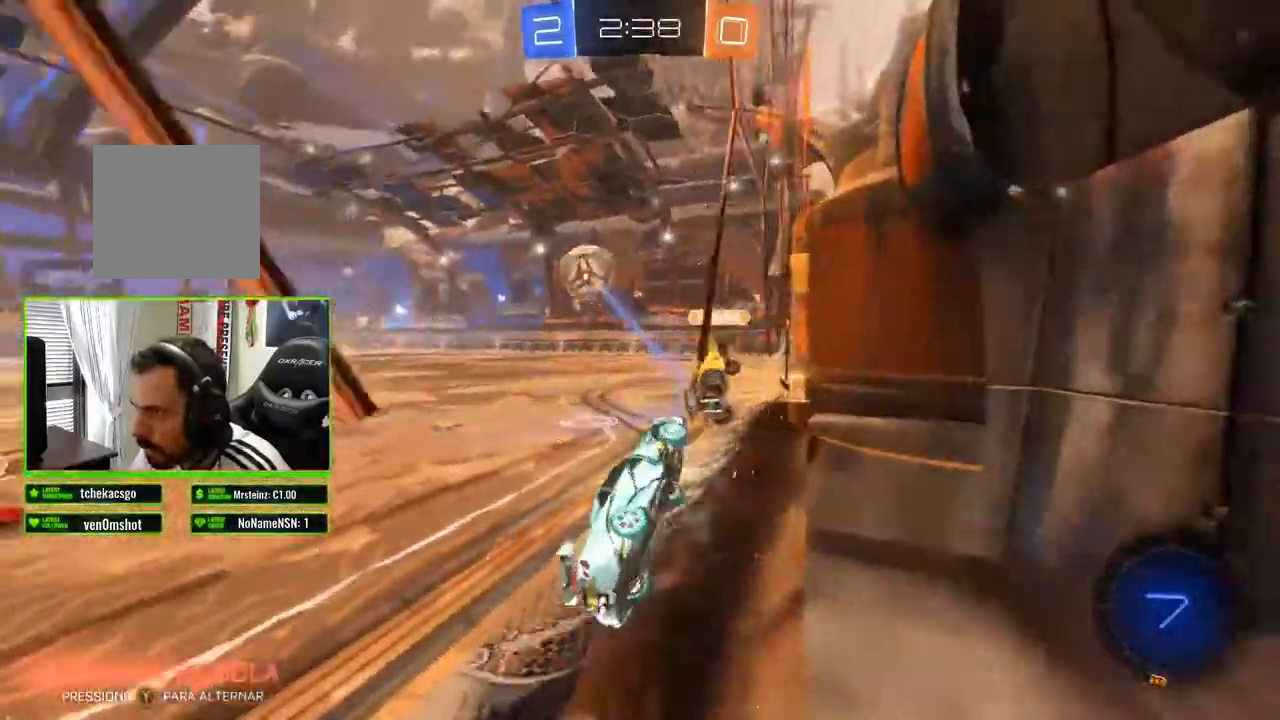
{"dt_ms": 500, "buttons": ["R2"], "left_stick": "left", "right_stick": "center", "events": []}